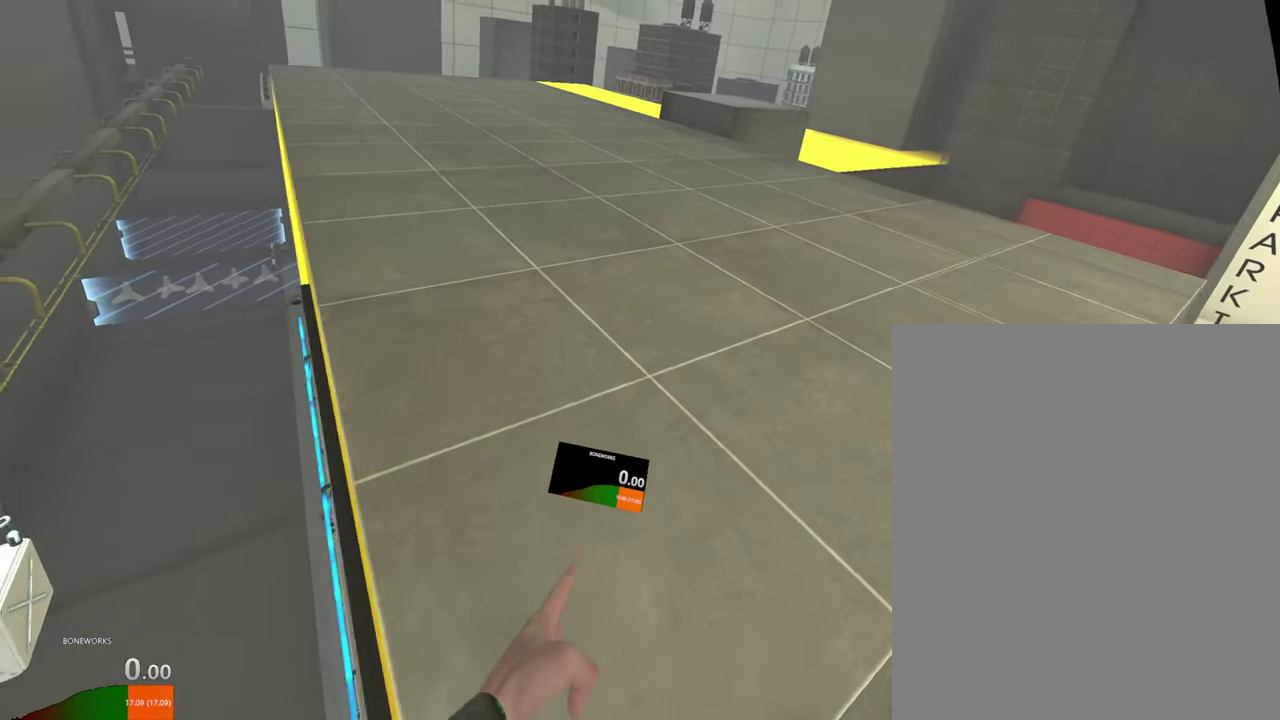
Gameplay with a controller; each line is a JSON object with the inputs held at the frame after it. "events" lists button and stick changes between this image and that frame as [ms after this image, input, new state], when the widget could be followed in between. This overlay highlights the sticks when they move; stick clicks (L3) are not distinguishable. Not read: L2 L3 R1 R2 R3.
{"buttons": [], "left_stick": "down", "right_stick": "down", "events": []}
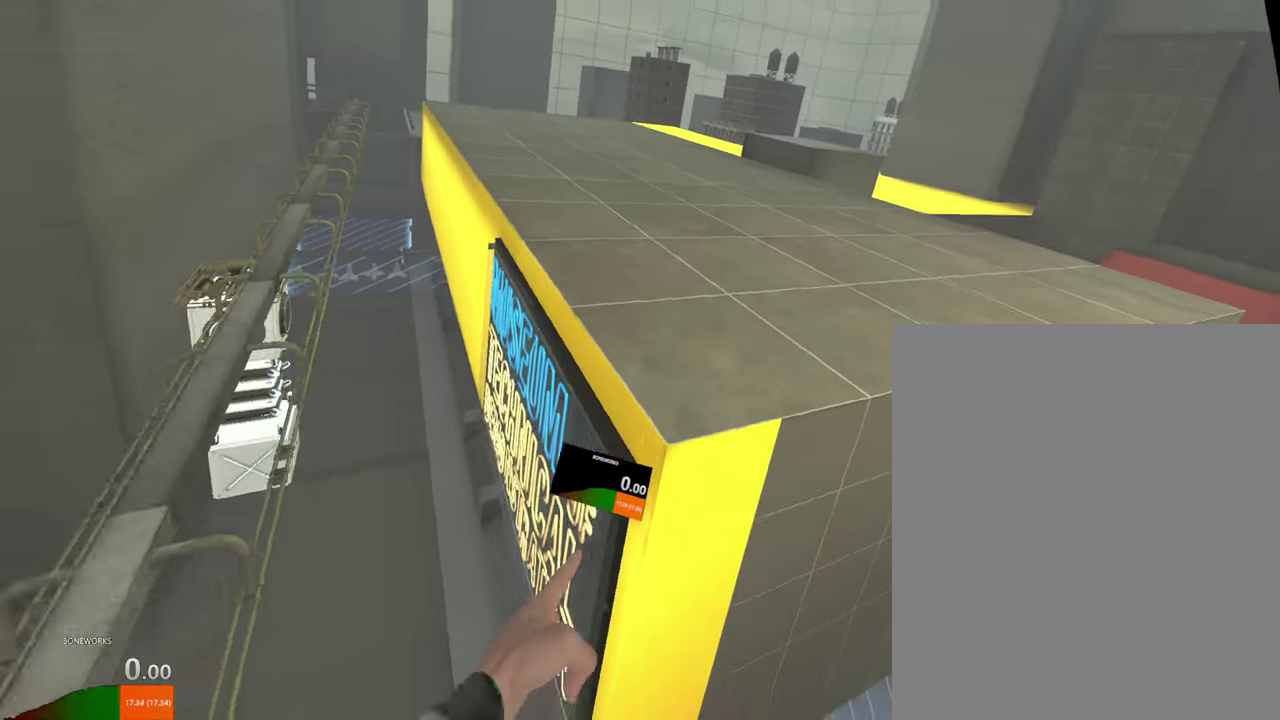
{"buttons": [], "left_stick": "down", "right_stick": "down", "events": []}
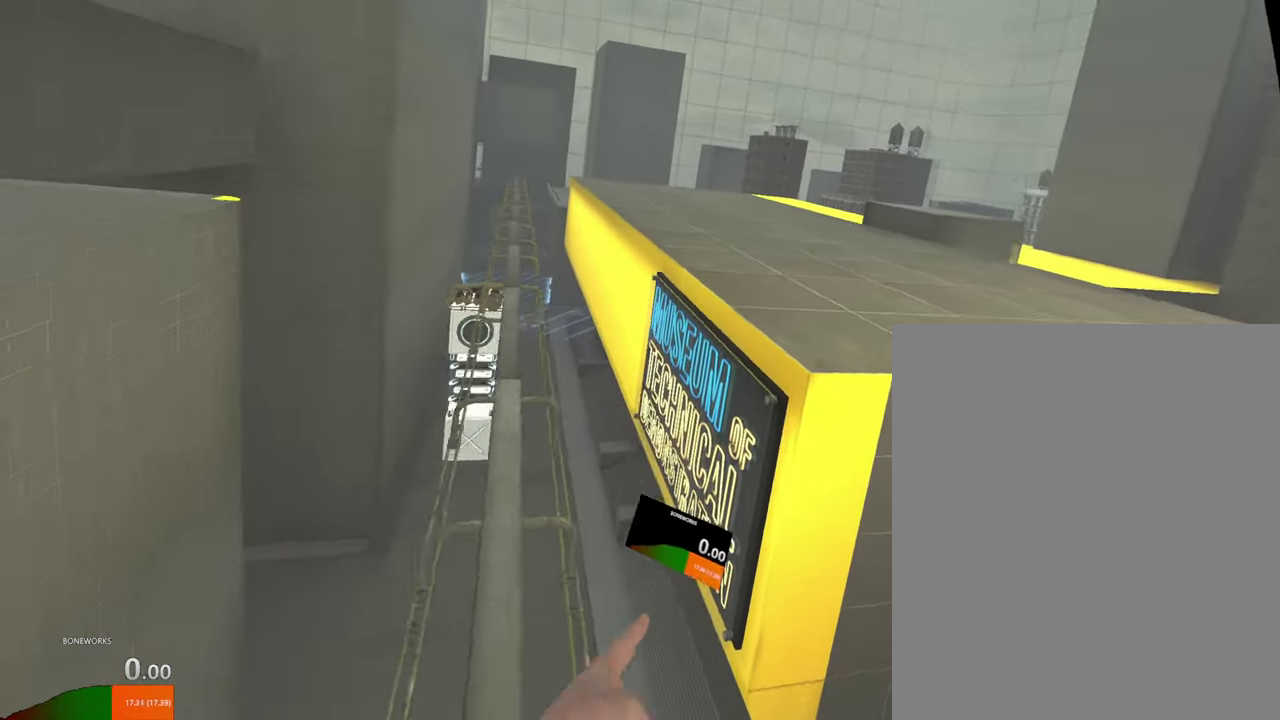
{"buttons": [], "left_stick": "down", "right_stick": "down", "events": []}
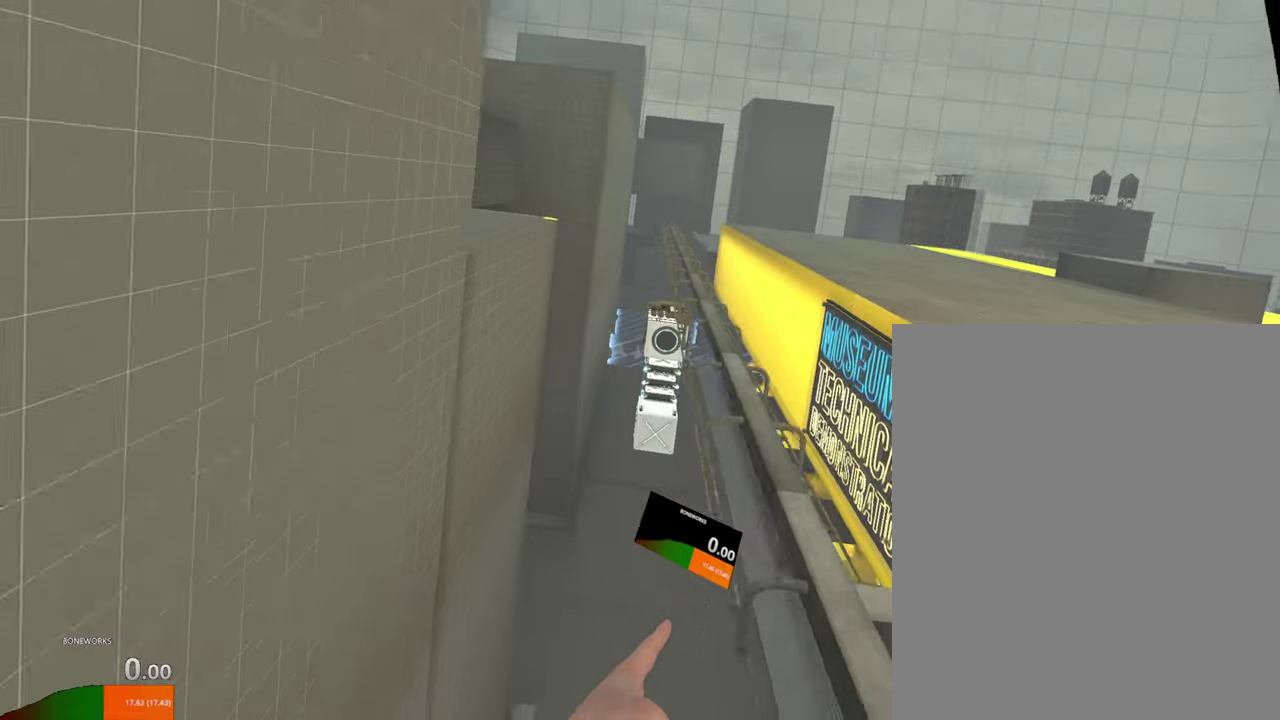
{"buttons": [], "left_stick": "down", "right_stick": "down", "events": []}
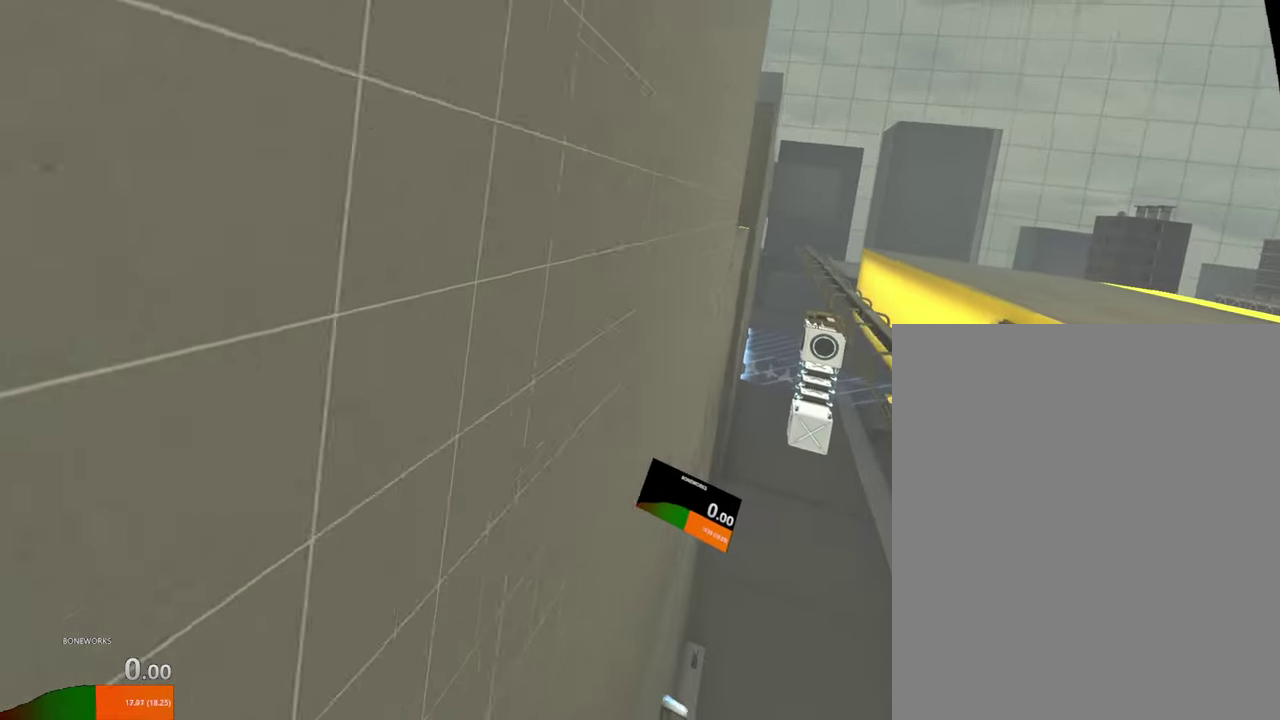
{"buttons": [], "left_stick": "down", "right_stick": "down", "events": []}
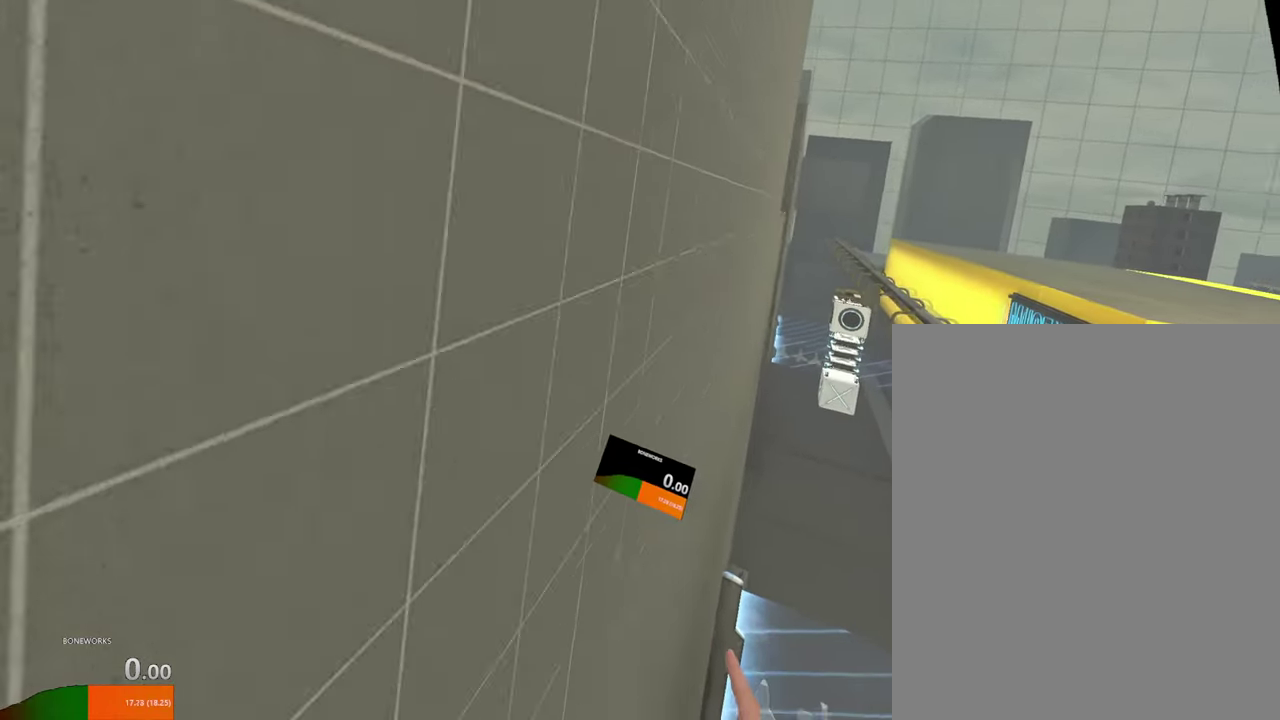
{"buttons": [], "left_stick": "down", "right_stick": "down", "events": []}
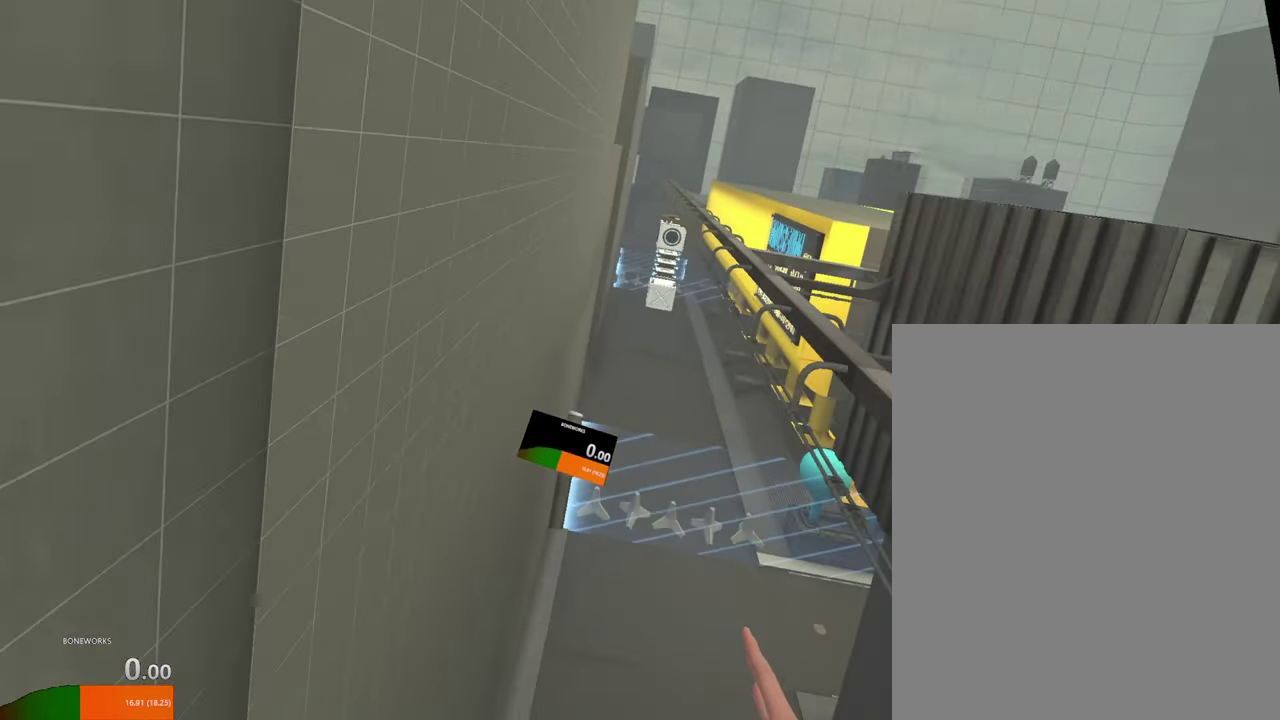
{"buttons": [], "left_stick": "down", "right_stick": "down", "events": []}
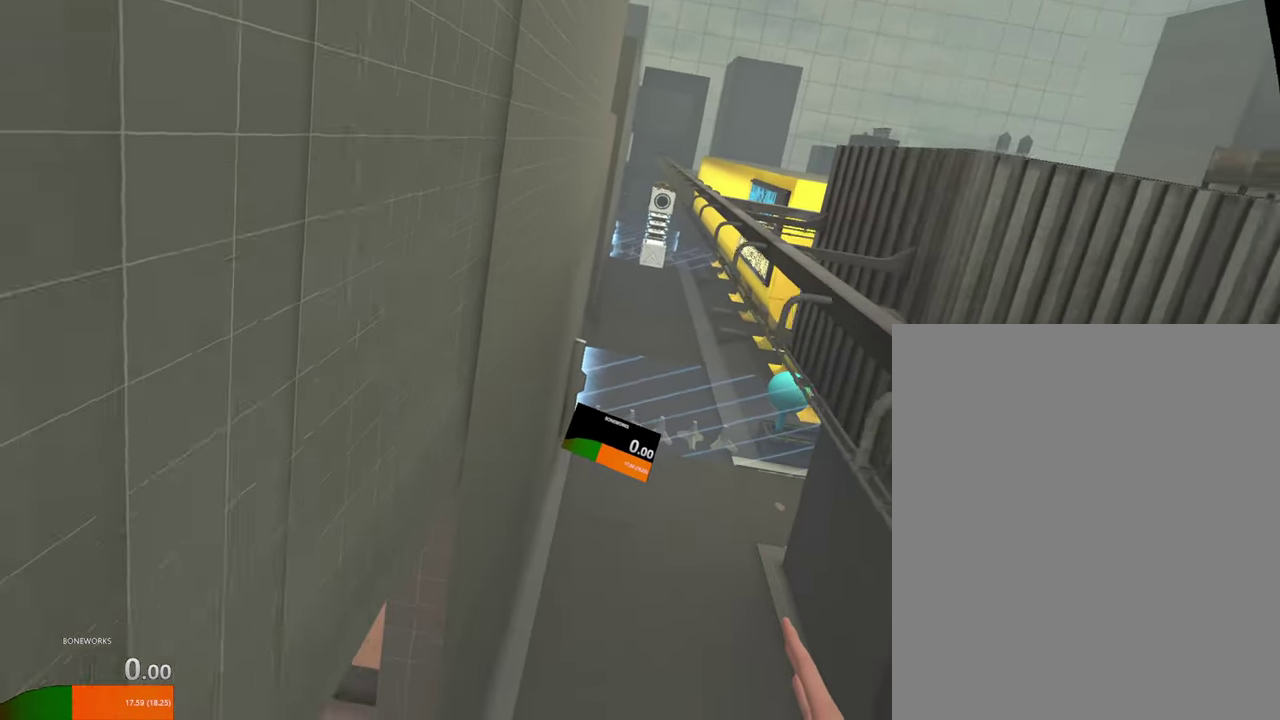
{"buttons": [], "left_stick": "down", "right_stick": "down"}
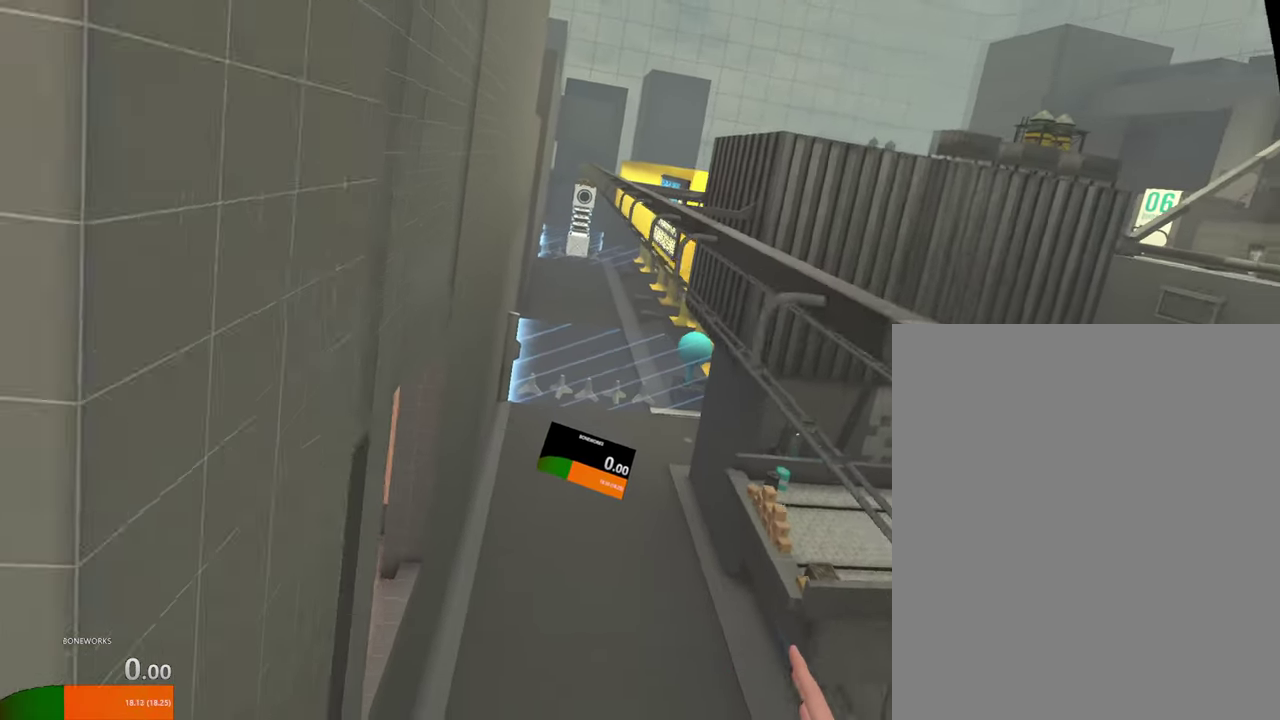
{"buttons": [], "left_stick": "down", "right_stick": "down", "events": []}
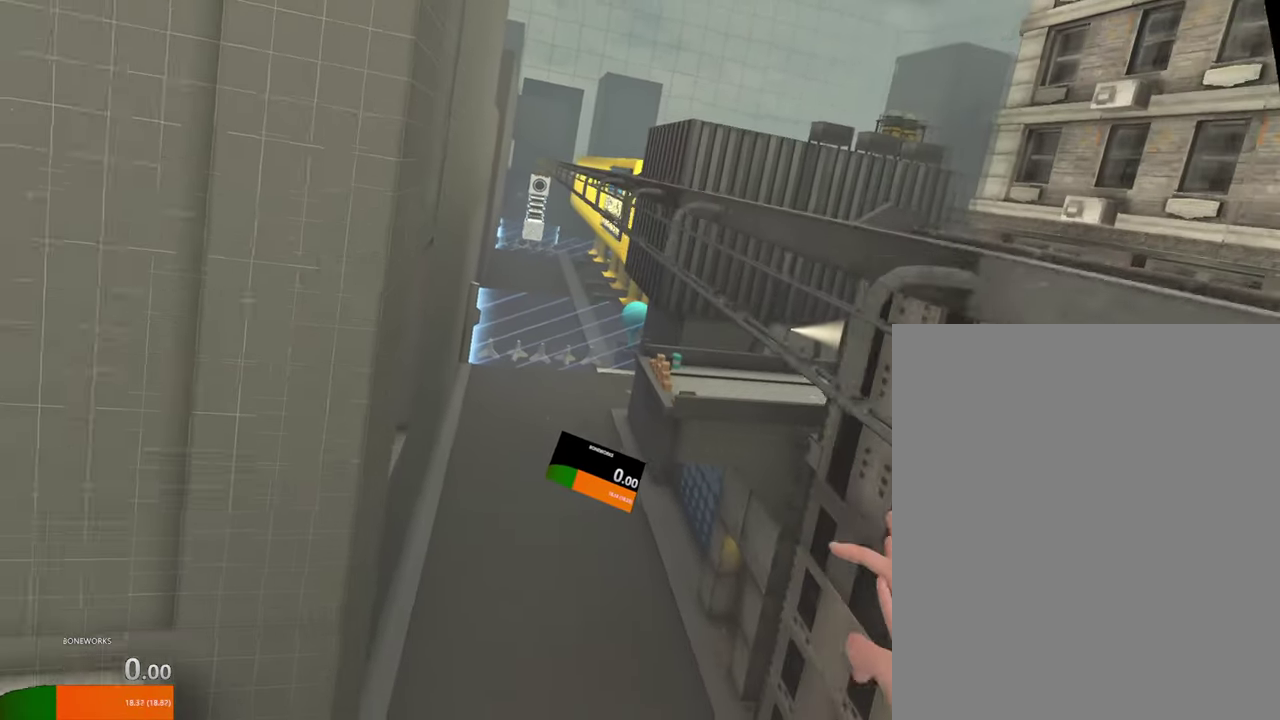
{"buttons": [], "left_stick": "down", "right_stick": "down"}
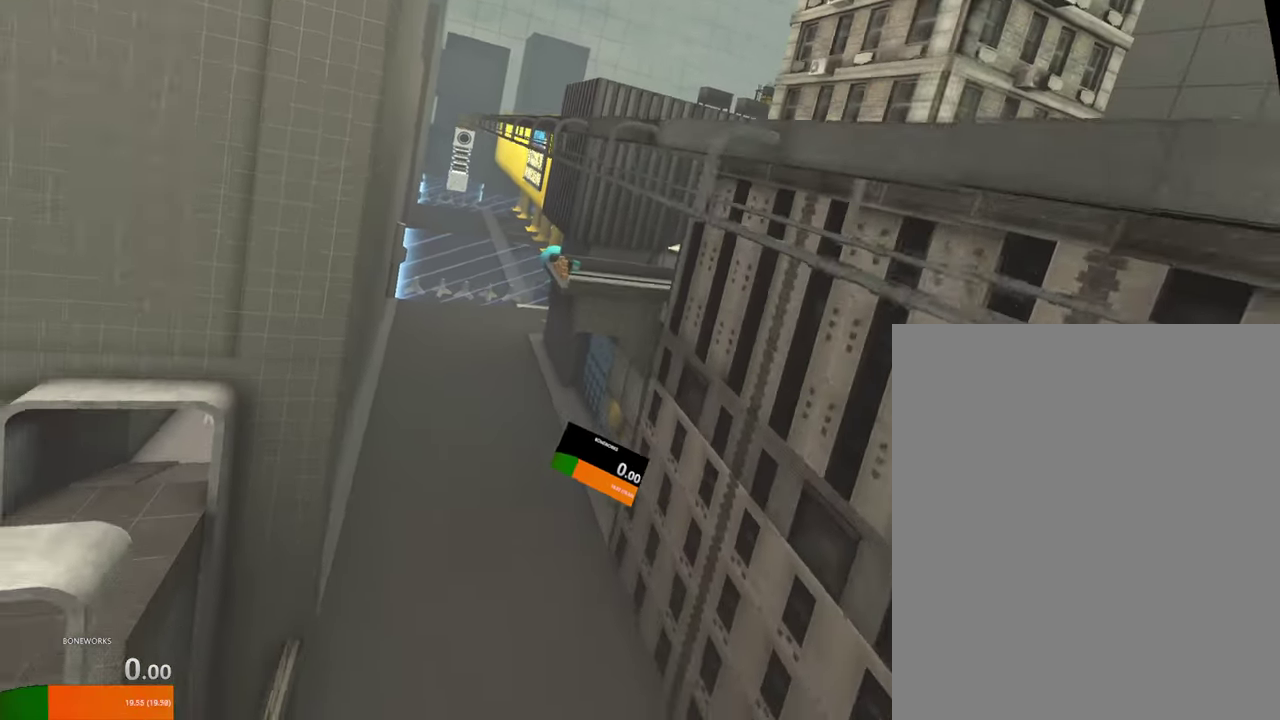
{"buttons": [], "left_stick": "down", "right_stick": "up-left"}
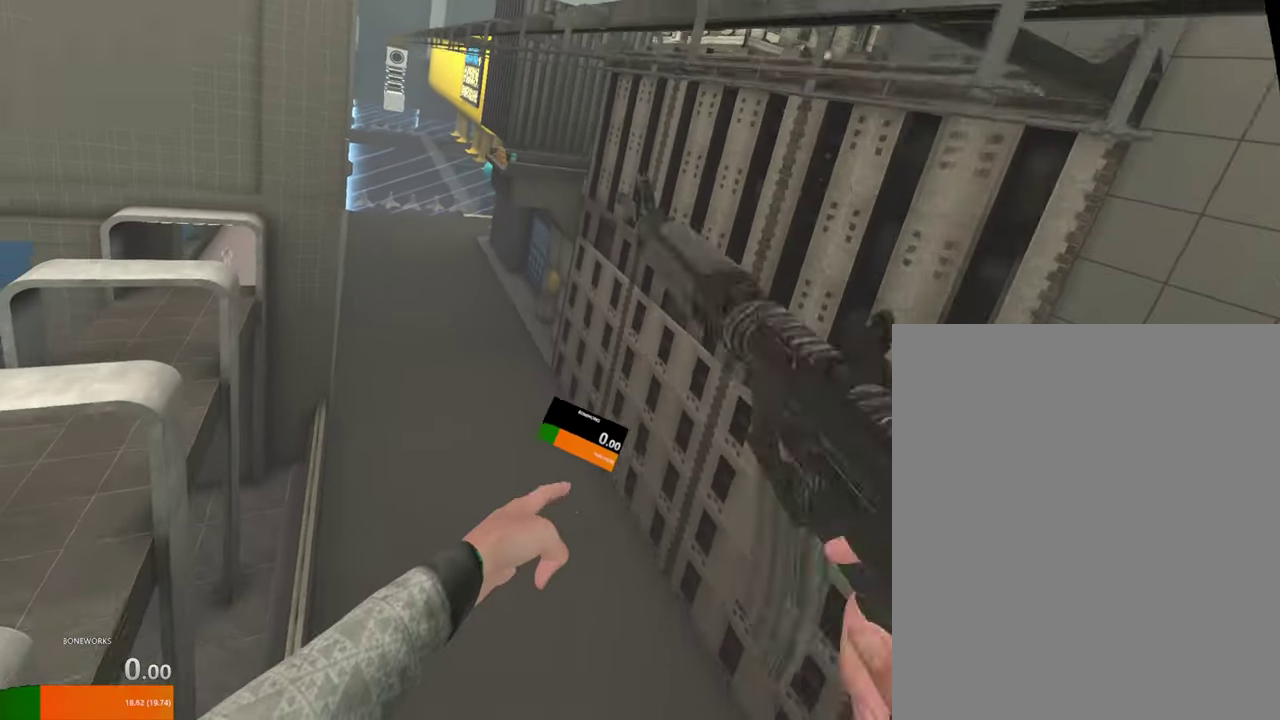
{"buttons": [], "left_stick": "down", "right_stick": "center"}
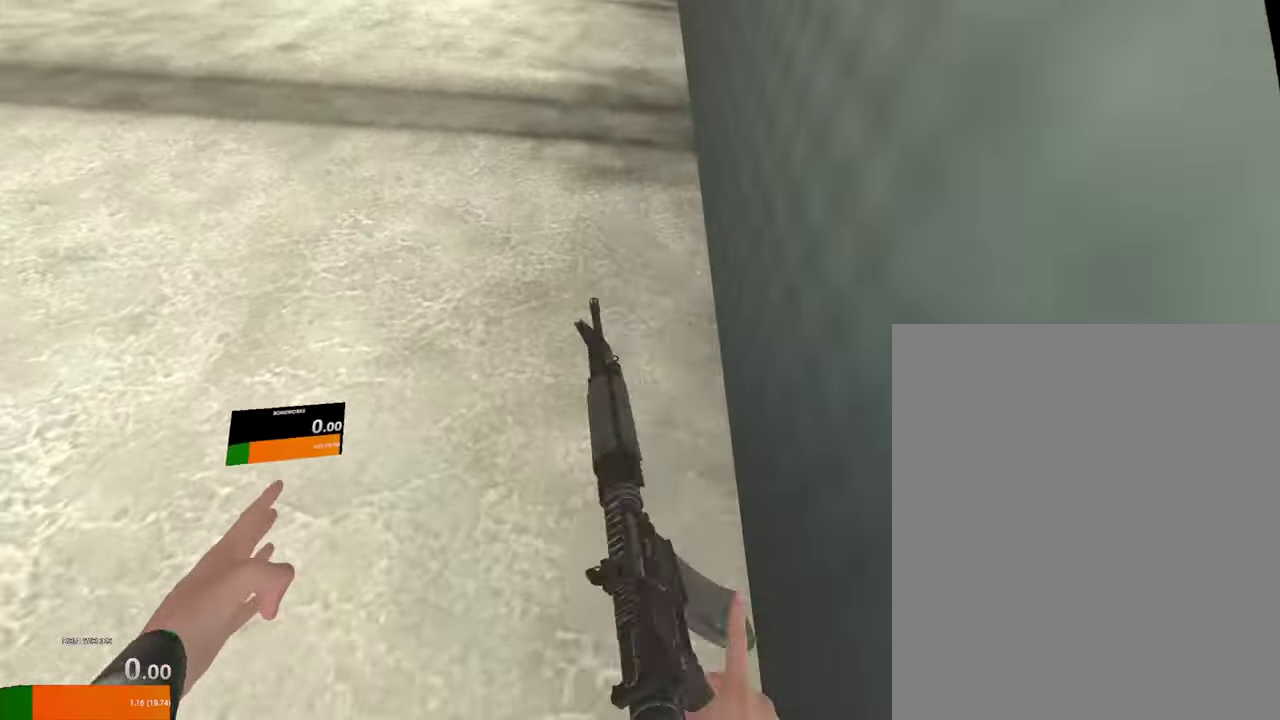
{"buttons": [], "left_stick": "left", "right_stick": "center", "events": [[400, "left_stick", "down-left"], [467, "left_stick", "left"]]}
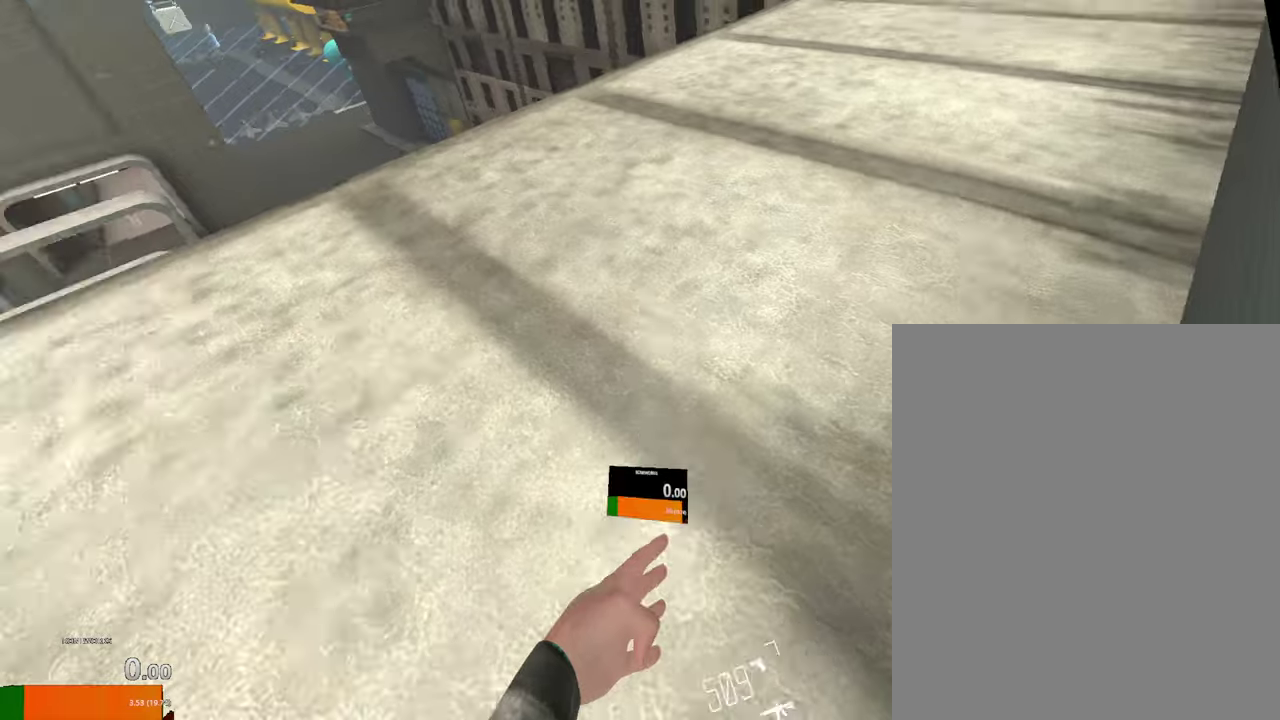
{"buttons": [], "left_stick": "up", "right_stick": "center", "events": [[17, "left_stick", "up-left"], [250, "left_stick", "up"]]}
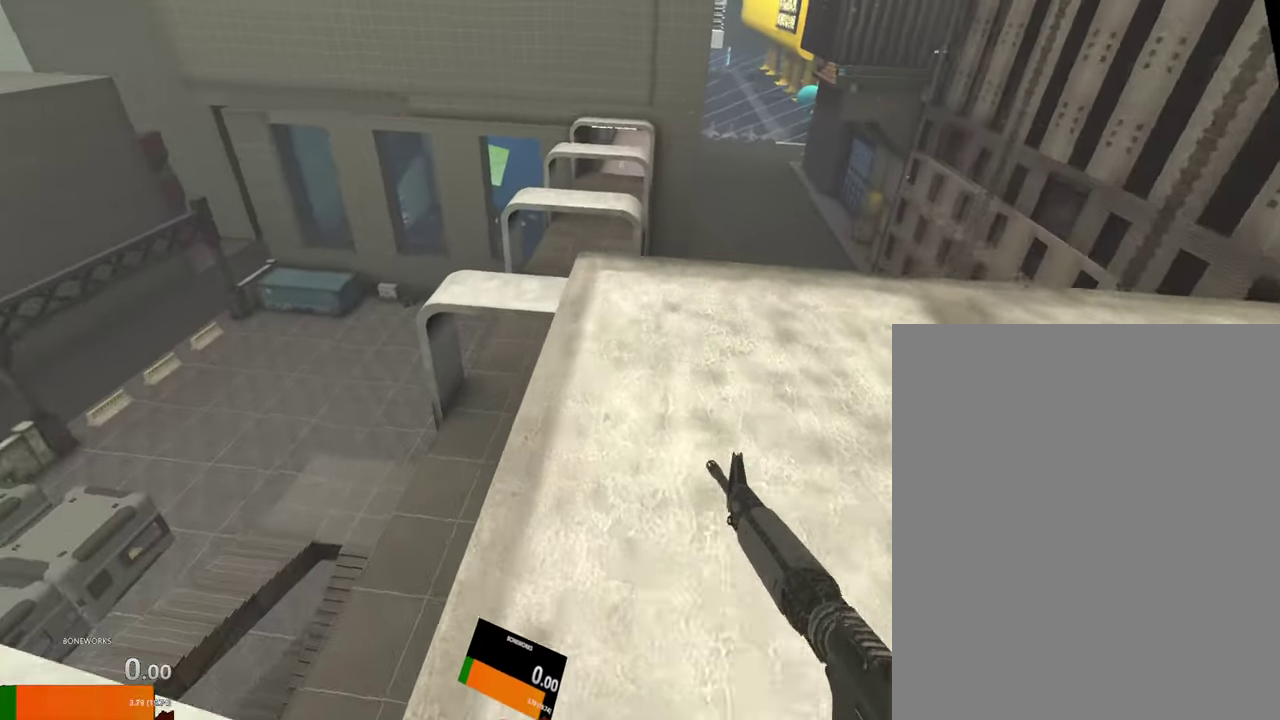
{"buttons": [], "left_stick": "center", "right_stick": "center", "events": [[484, "left_stick", "center"]]}
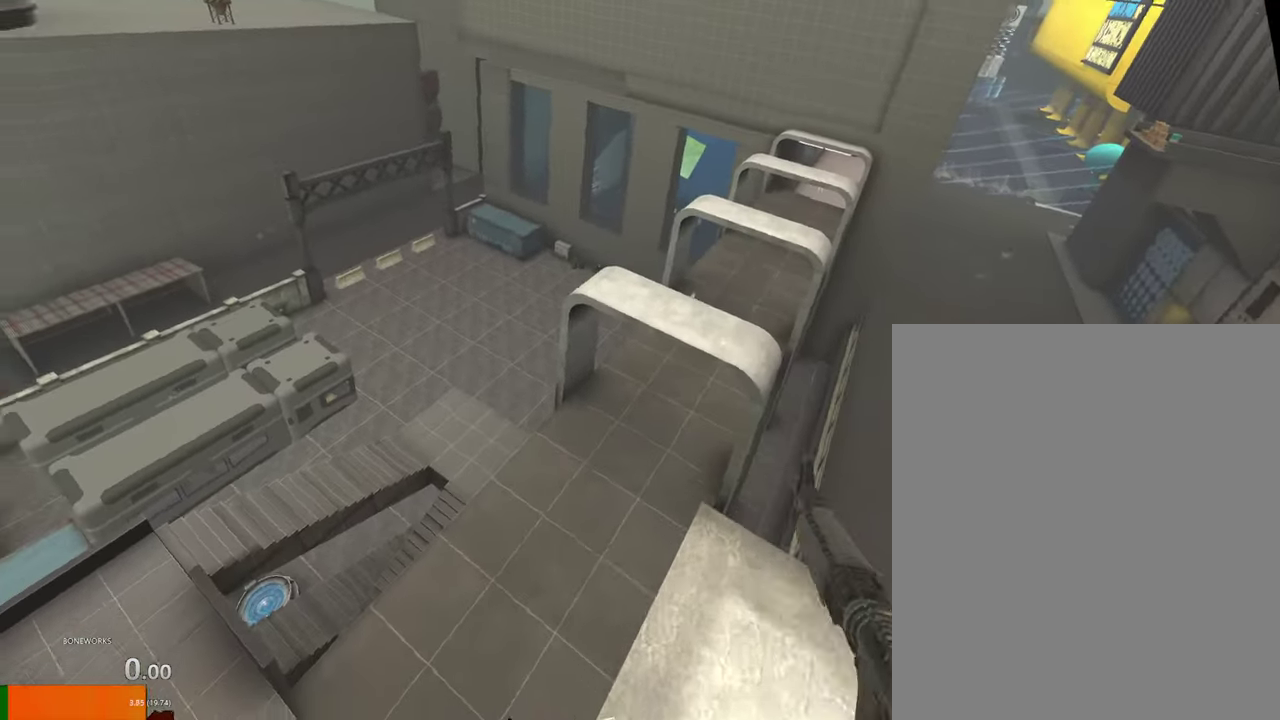
{"buttons": [], "left_stick": "up-right", "right_stick": "center", "events": [[334, "left_stick", "right"], [434, "left_stick", "up-right"]]}
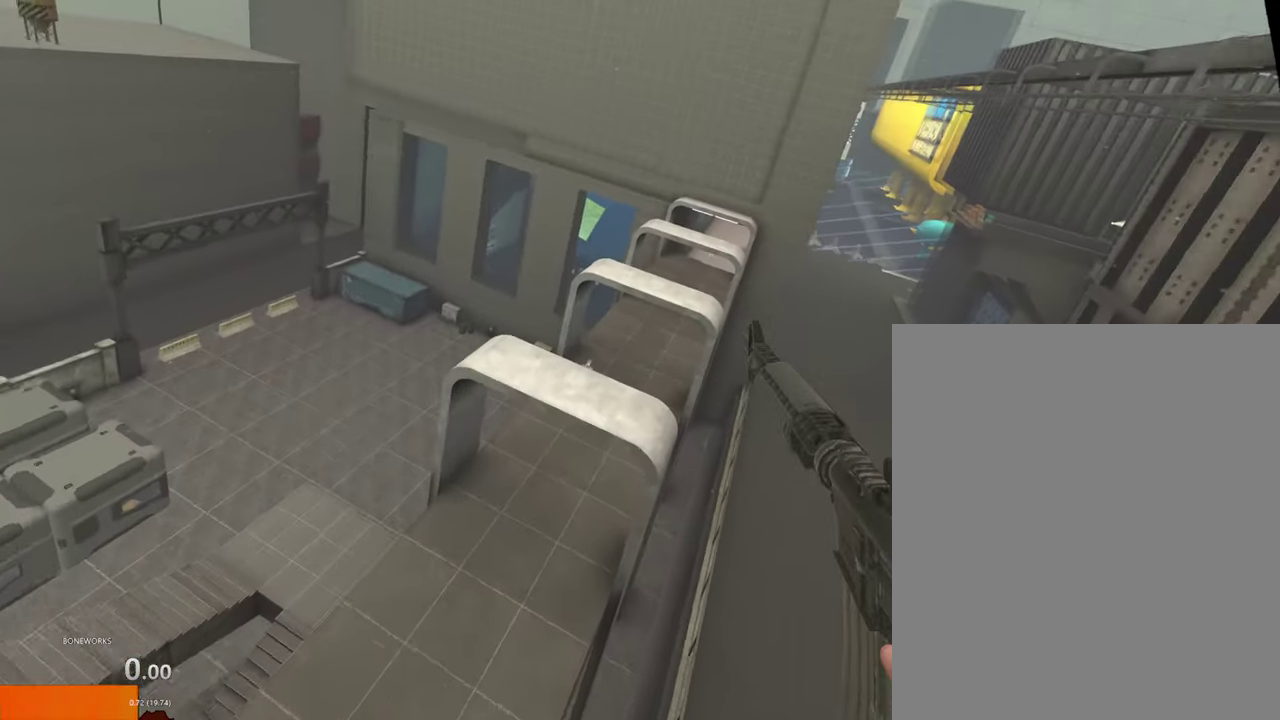
{"buttons": [], "left_stick": "center", "right_stick": "center", "events": [[184, "left_stick", "center"]]}
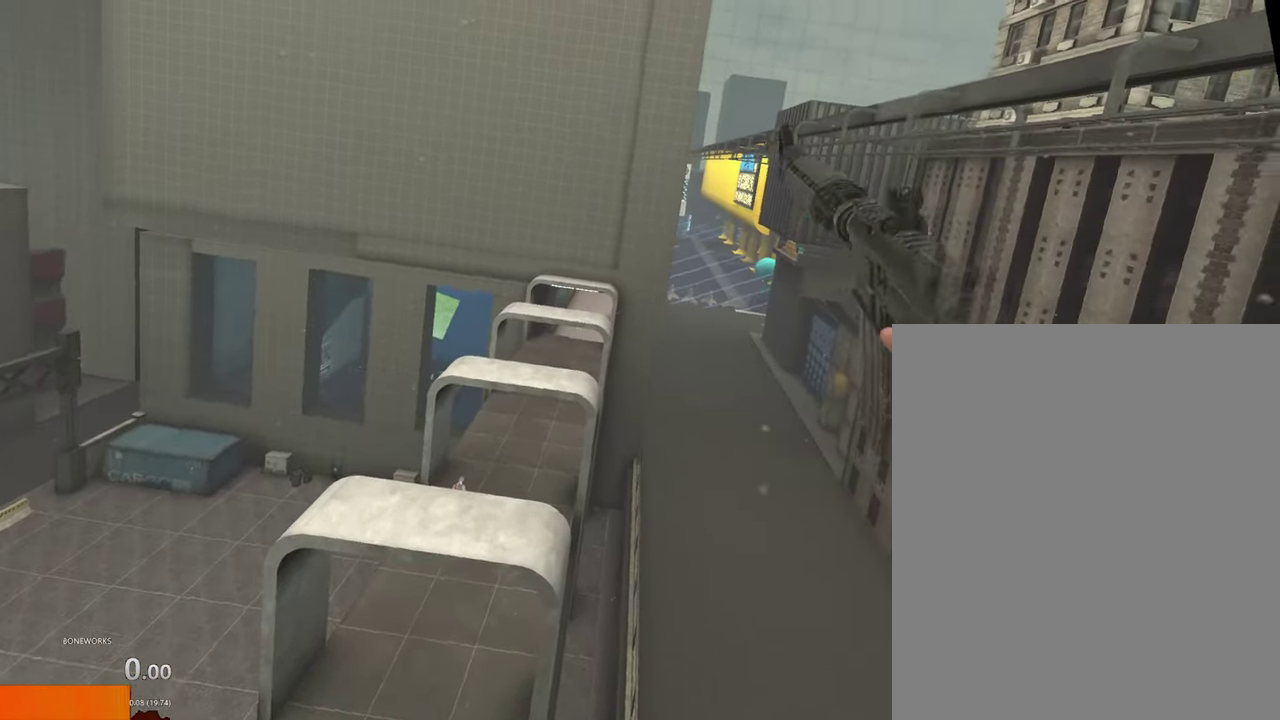
{"buttons": [], "left_stick": "center", "right_stick": "center", "events": [[17, "left_stick", "up-right"], [184, "left_stick", "center"]]}
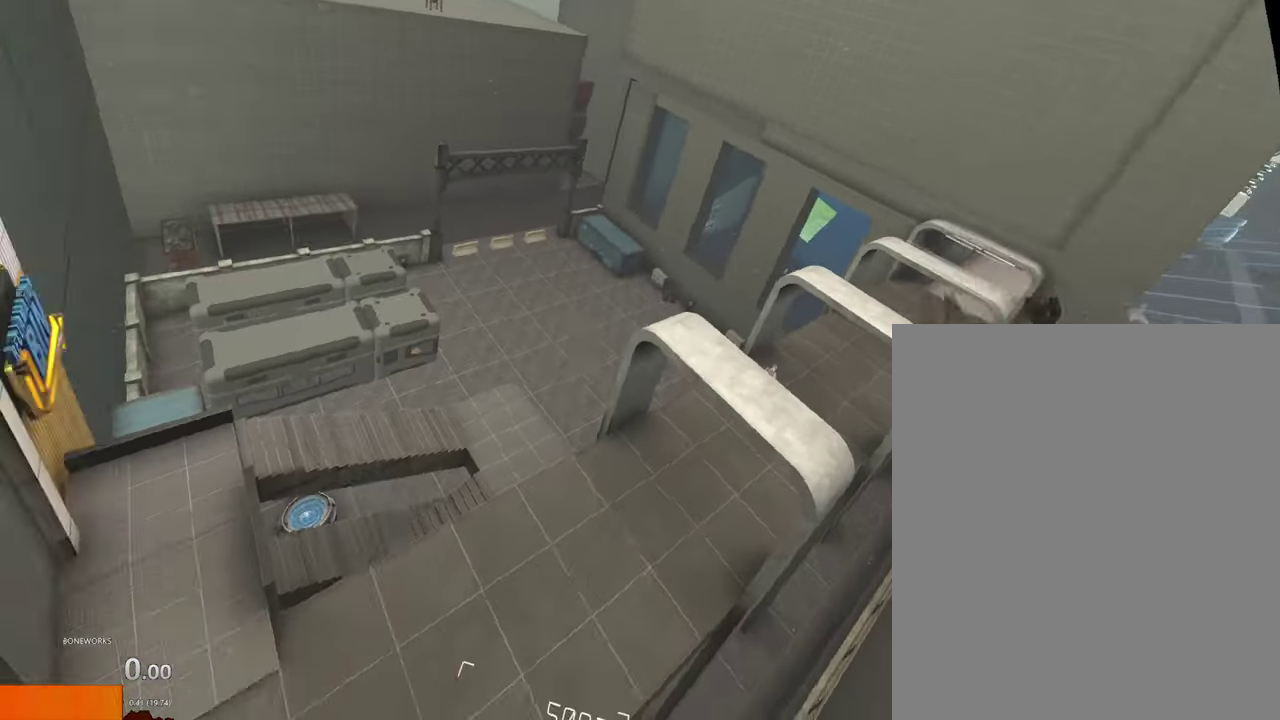
{"buttons": [], "left_stick": "center", "right_stick": "center", "events": []}
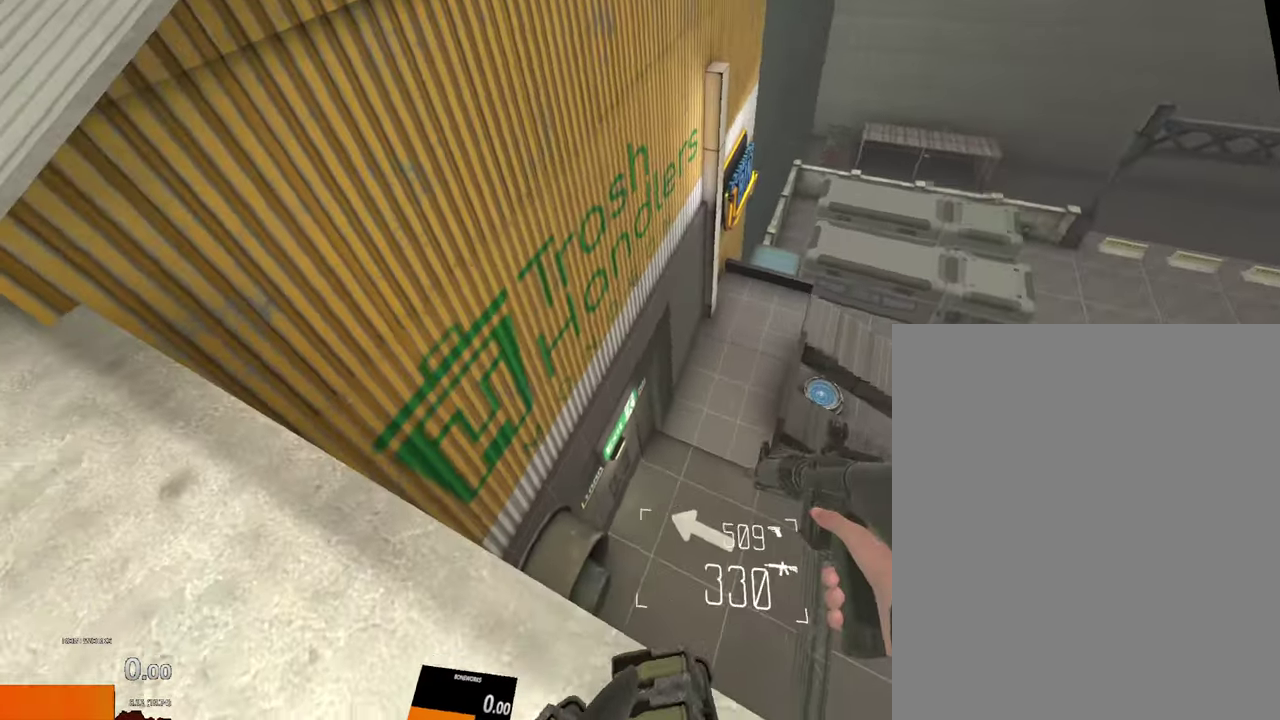
{"buttons": [], "left_stick": "center", "right_stick": "center", "events": []}
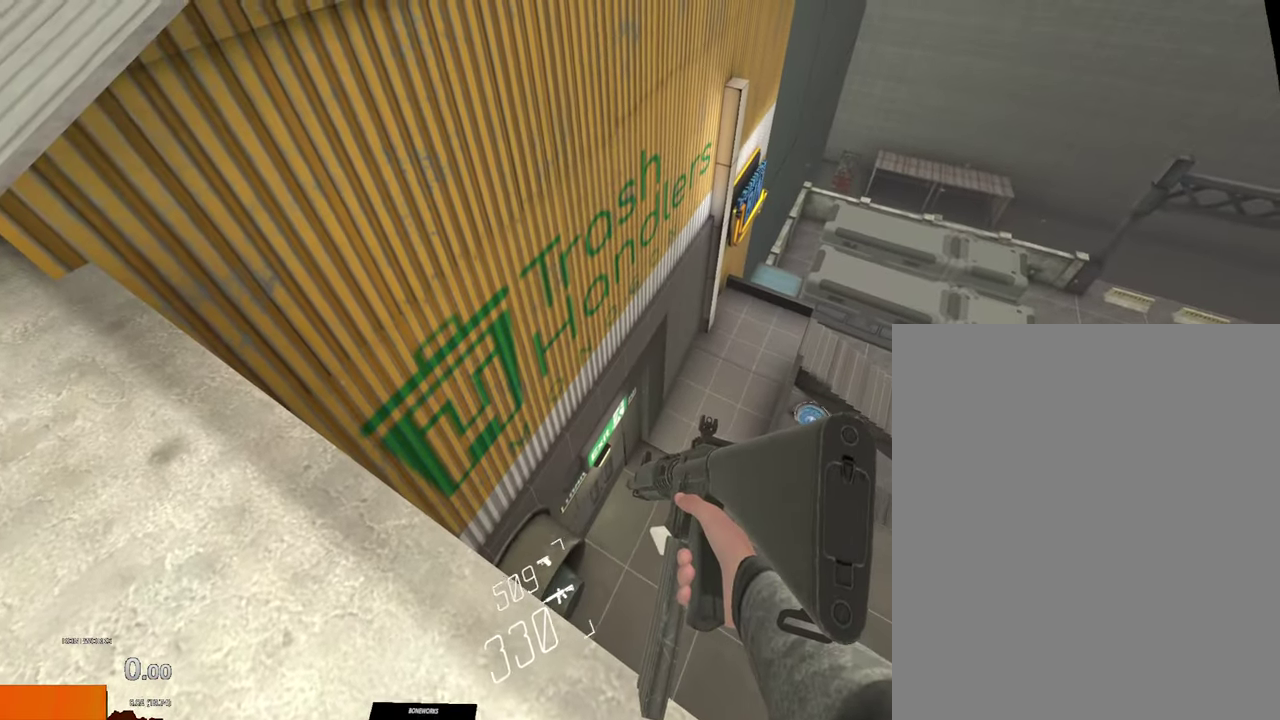
{"buttons": [], "left_stick": "up-right", "right_stick": "center", "events": [[400, "left_stick", "up-right"]]}
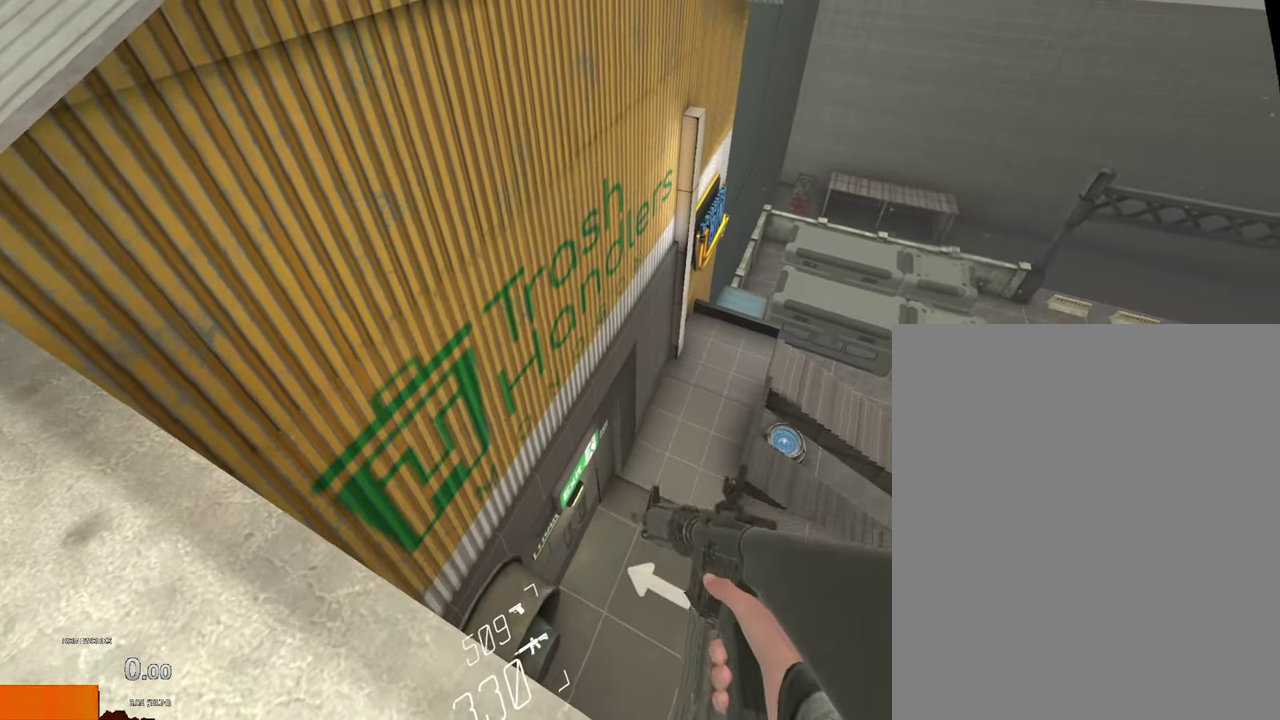
{"buttons": [], "left_stick": "center", "right_stick": "center", "events": [[167, "left_stick", "up"], [384, "left_stick", "center"]]}
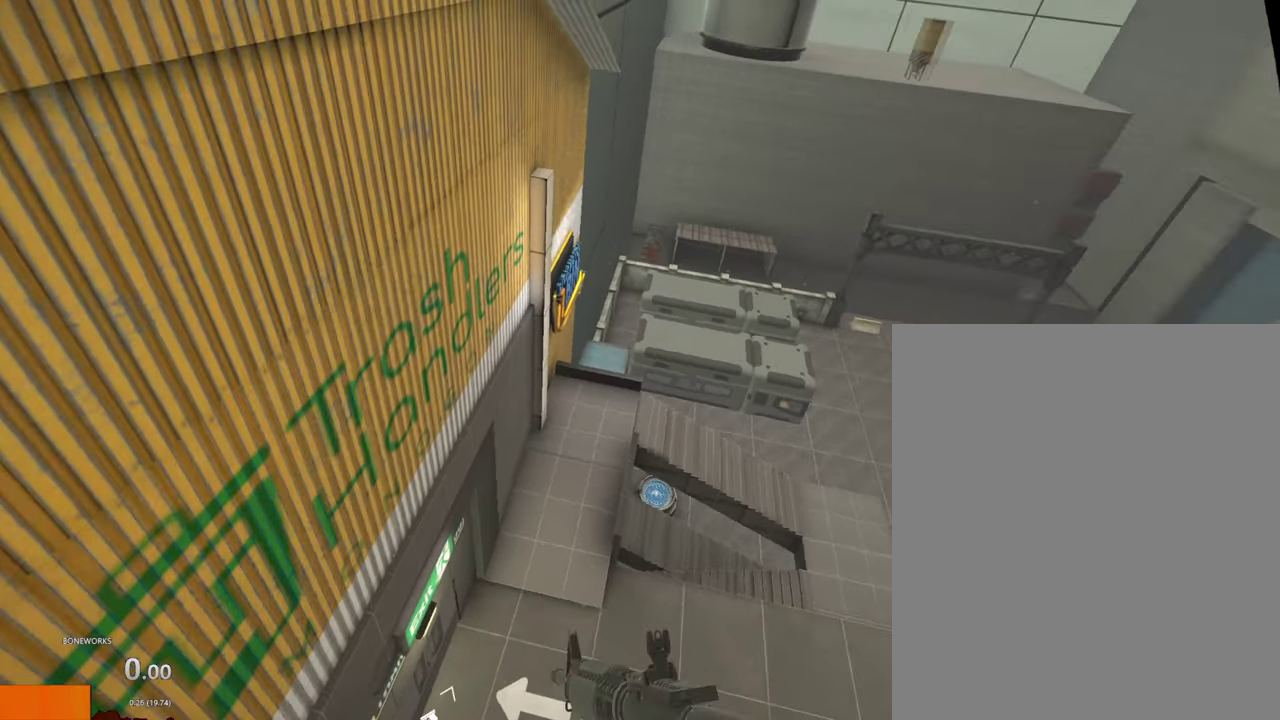
{"buttons": [], "left_stick": "up", "right_stick": "center", "events": [[150, "left_stick", "down-right"], [200, "left_stick", "down"], [317, "left_stick", "center"], [450, "left_stick", "up"]]}
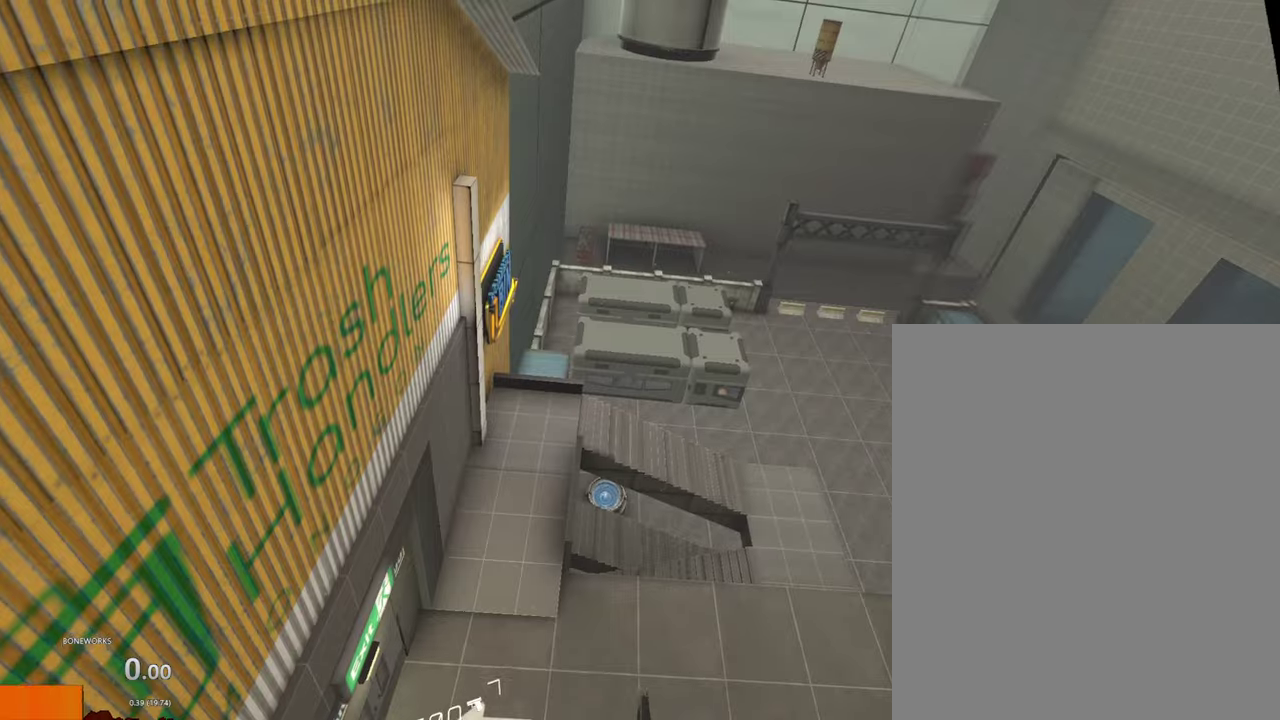
{"buttons": [], "left_stick": "up-right", "right_stick": "center", "events": [[434, "left_stick", "up-right"]]}
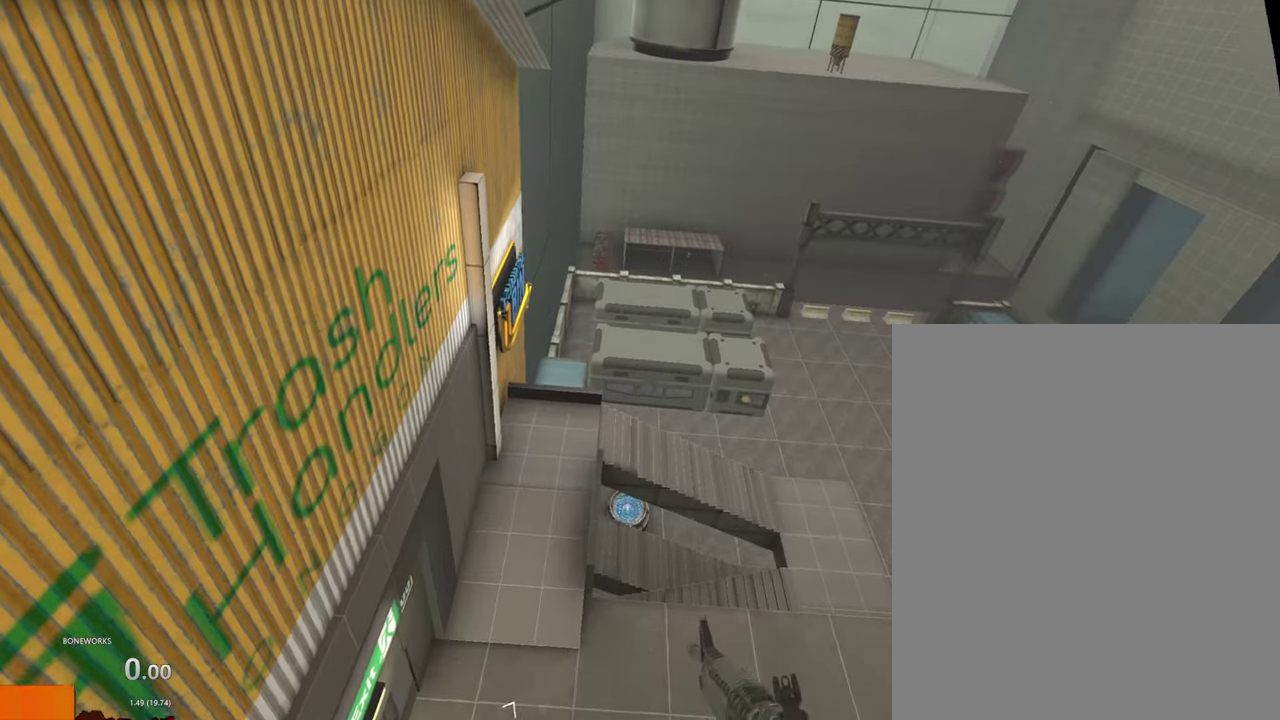
{"buttons": [], "left_stick": "up", "right_stick": "center", "events": [[50, "left_stick", "right"], [167, "left_stick", "up-right"], [284, "left_stick", "up"]]}